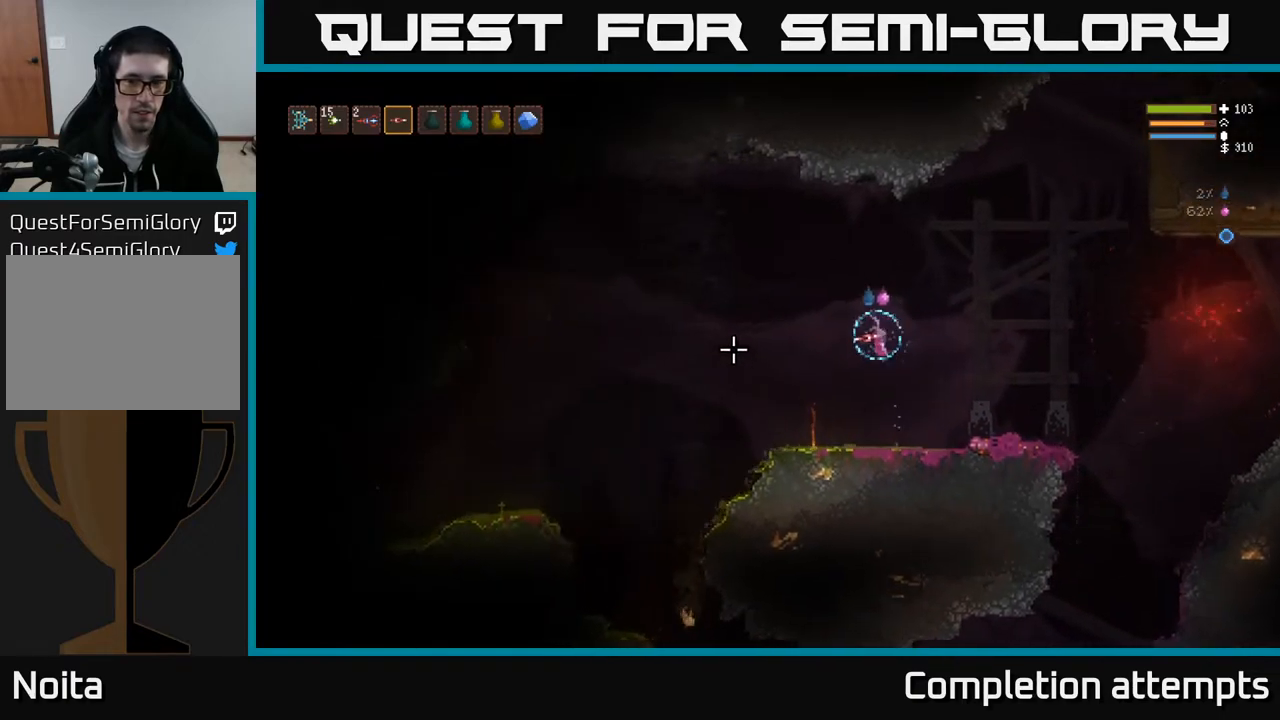
Gameplay with a controller (Xbox layout); each line is a JSON object with the inputs held at the frame after it. "events" lists button and stick changes between this image and that frame as [ms after this image, input, new state], when the widget could be followed in between.
{"buttons": [], "left_stick": "left", "right_stick": "down-left", "events": [[200, "L2", "down"], [317, "right_stick", "down-left"], [333, "L2", "up"]]}
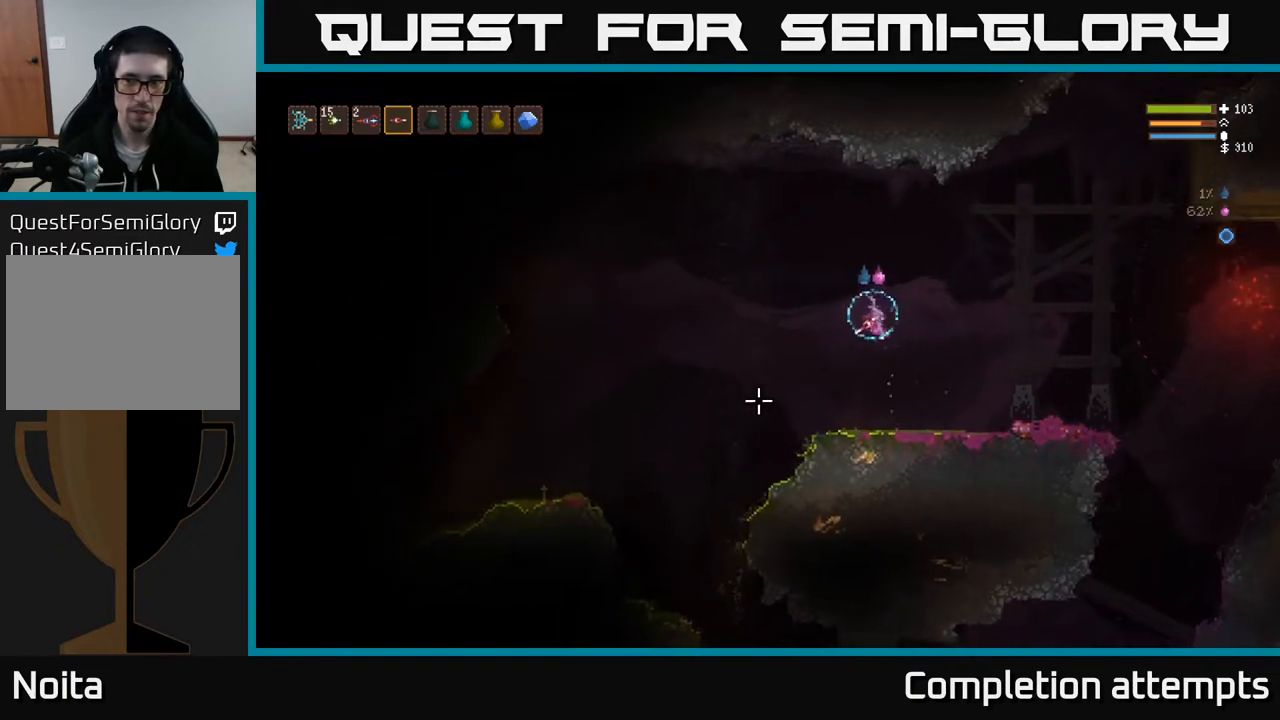
{"buttons": [], "left_stick": "left", "right_stick": "down-left", "events": [[233, "L2", "down"], [333, "L2", "up"]]}
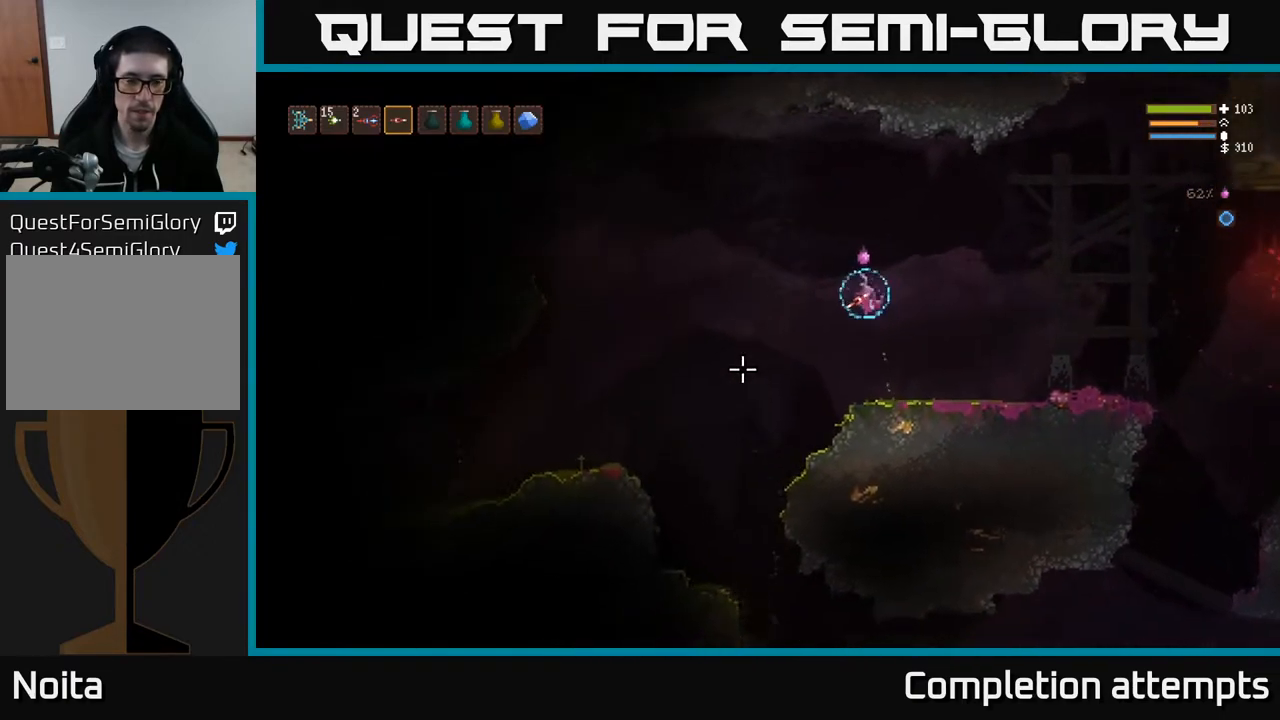
{"buttons": [], "left_stick": "left", "right_stick": "left", "events": [[150, "right_stick", "left"], [233, "L2", "down"], [367, "L2", "up"]]}
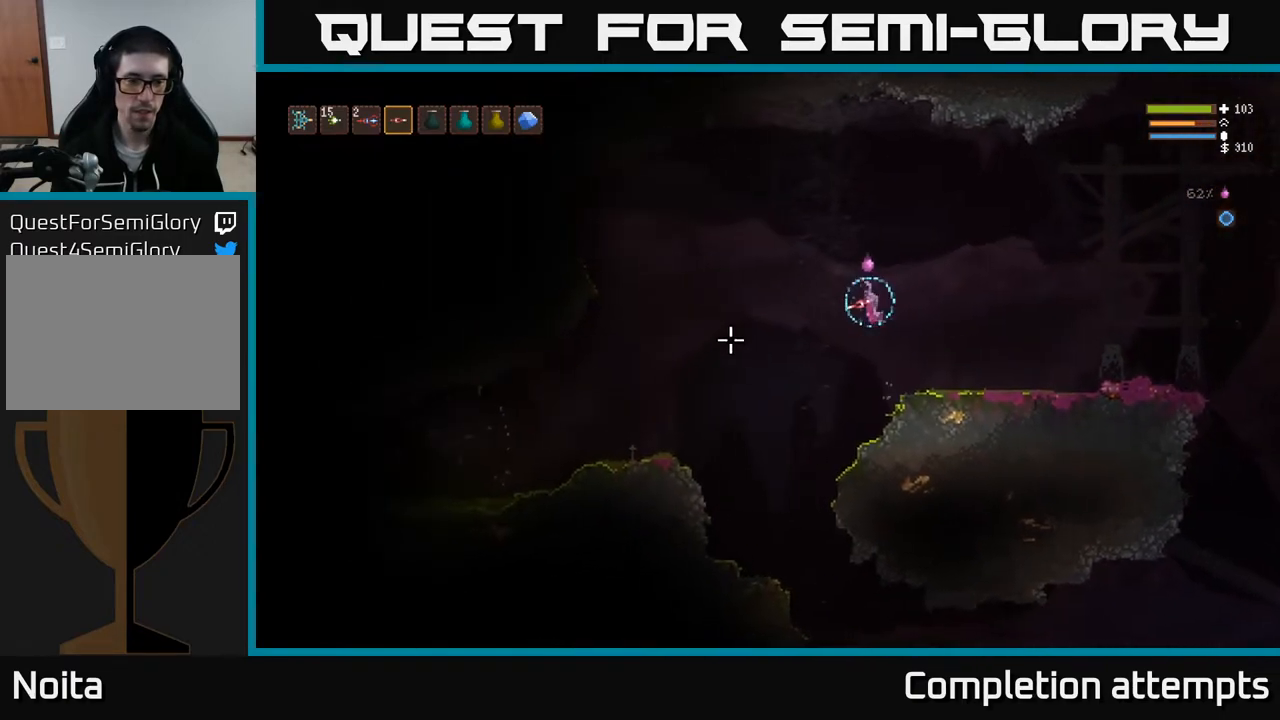
{"buttons": [], "left_stick": "left", "right_stick": "left", "events": [[233, "L2", "down"], [350, "L2", "up"]]}
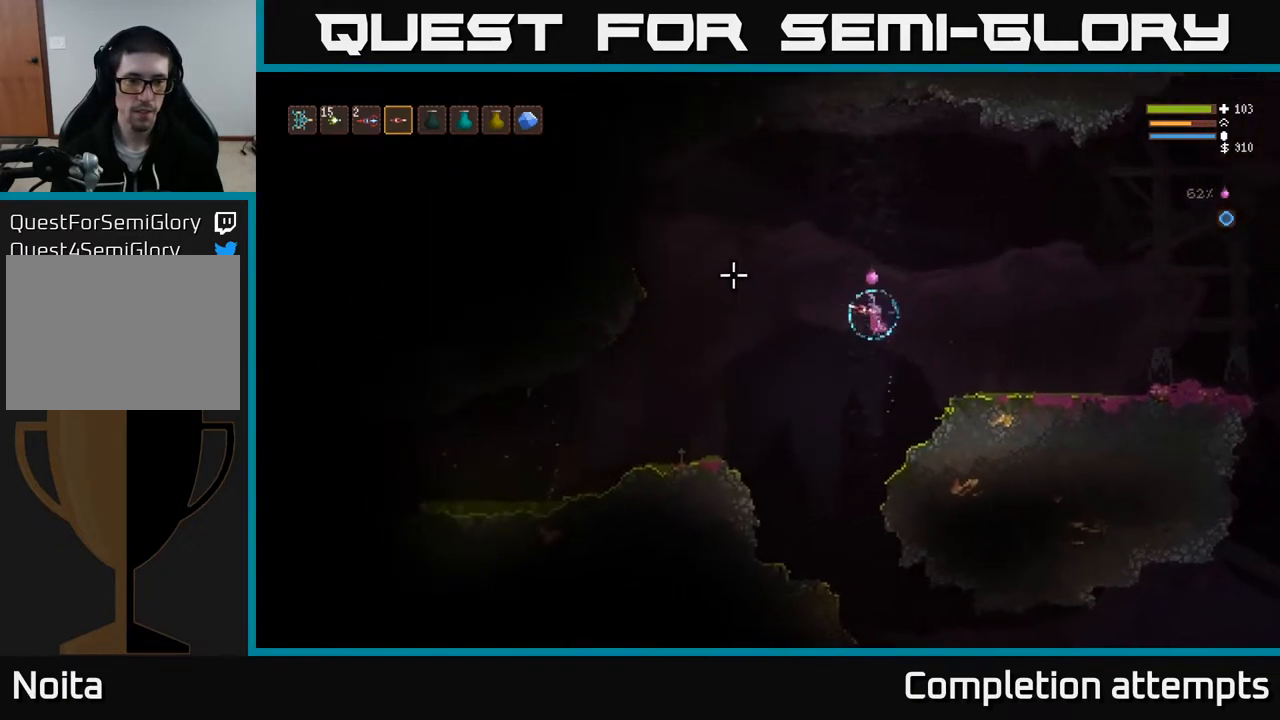
{"buttons": [], "left_stick": "left", "right_stick": "left", "events": [[217, "L2", "down"], [300, "L2", "up"]]}
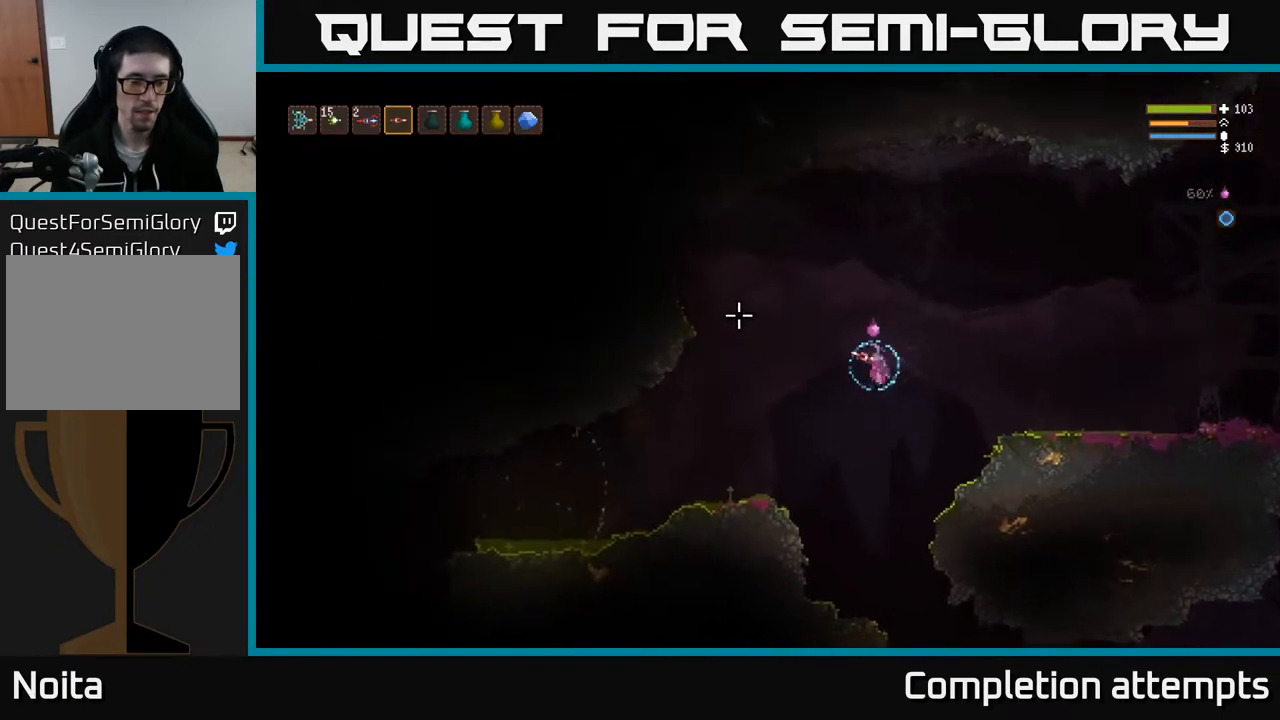
{"buttons": ["L2"], "left_stick": "left", "right_stick": "left", "events": [[17, "L2", "down"], [100, "L2", "up"], [283, "L2", "down"], [333, "L2", "up"], [483, "L2", "down"]]}
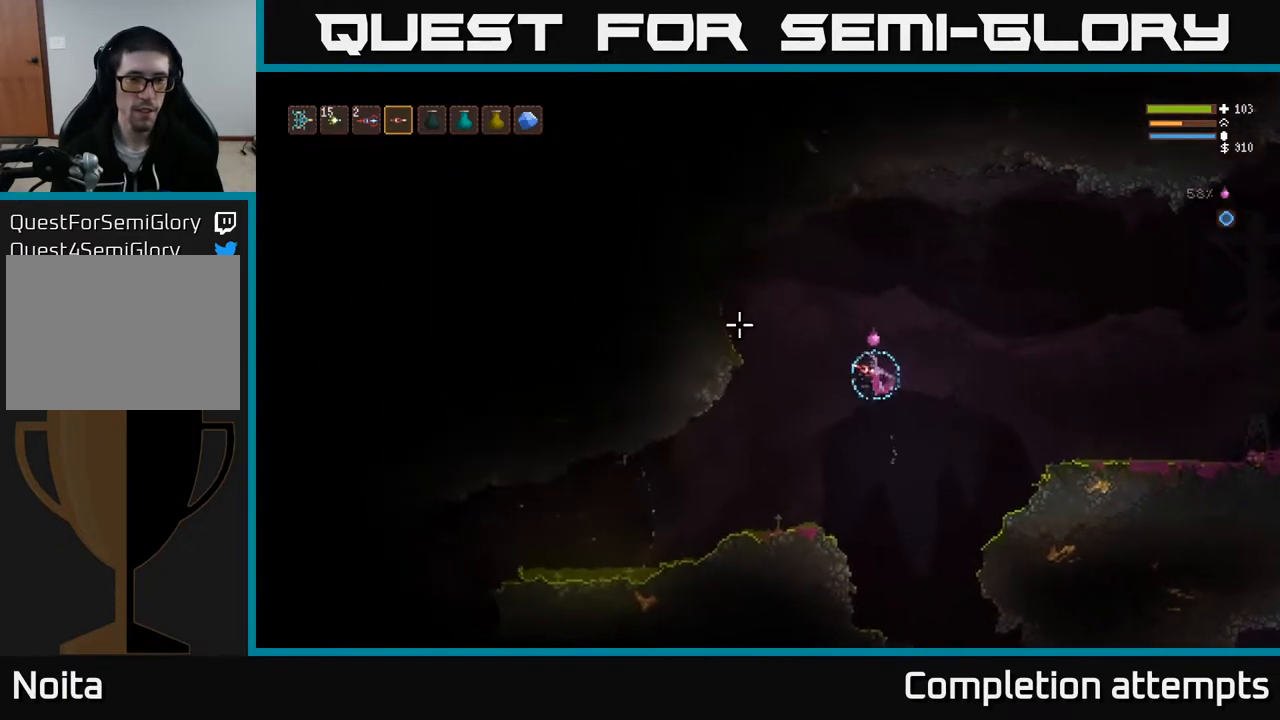
{"buttons": [], "left_stick": "left", "right_stick": "left", "events": [[350, "L2", "up"]]}
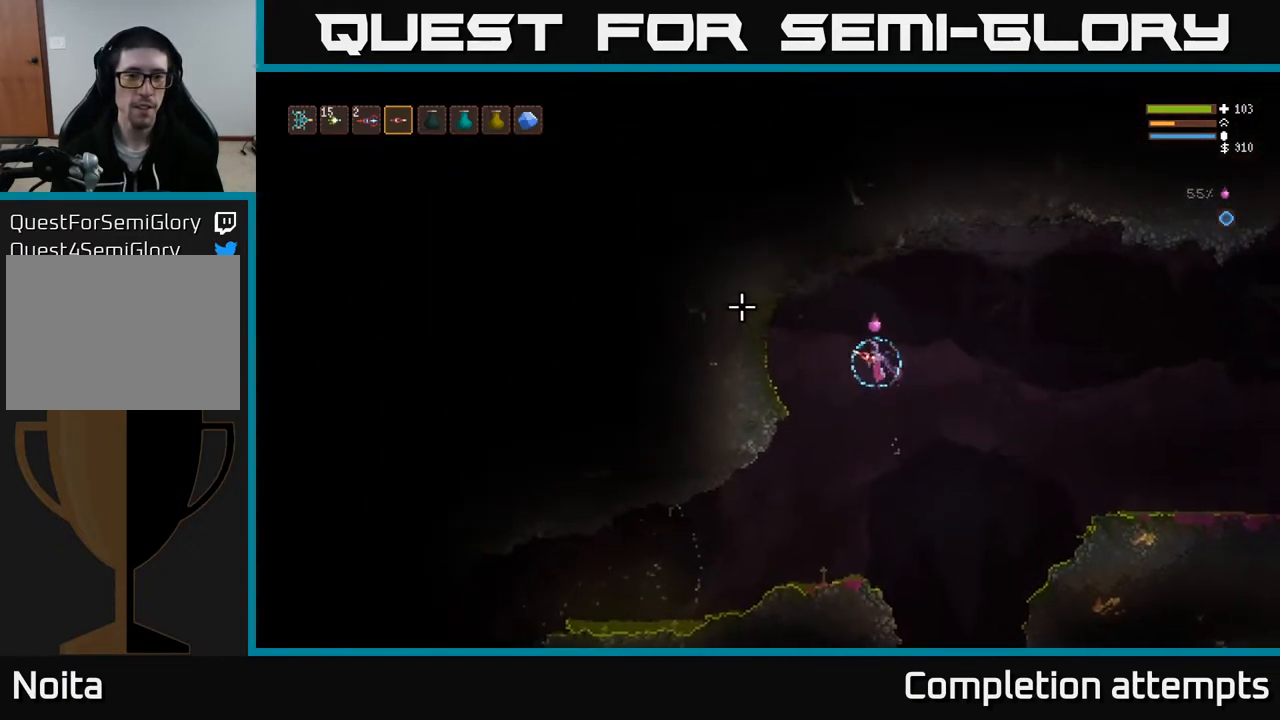
{"buttons": [], "left_stick": "center", "right_stick": "left", "events": [[133, "left_stick", "center"]]}
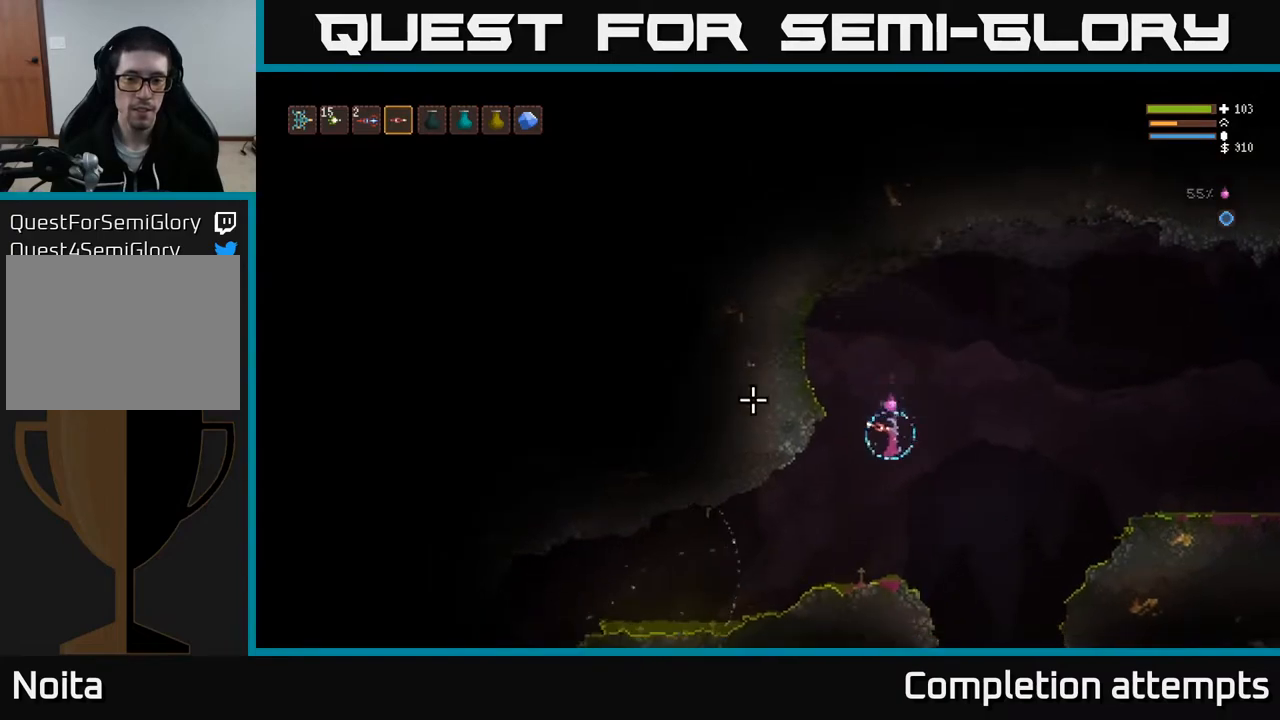
{"buttons": [], "left_stick": "center", "right_stick": "left", "events": []}
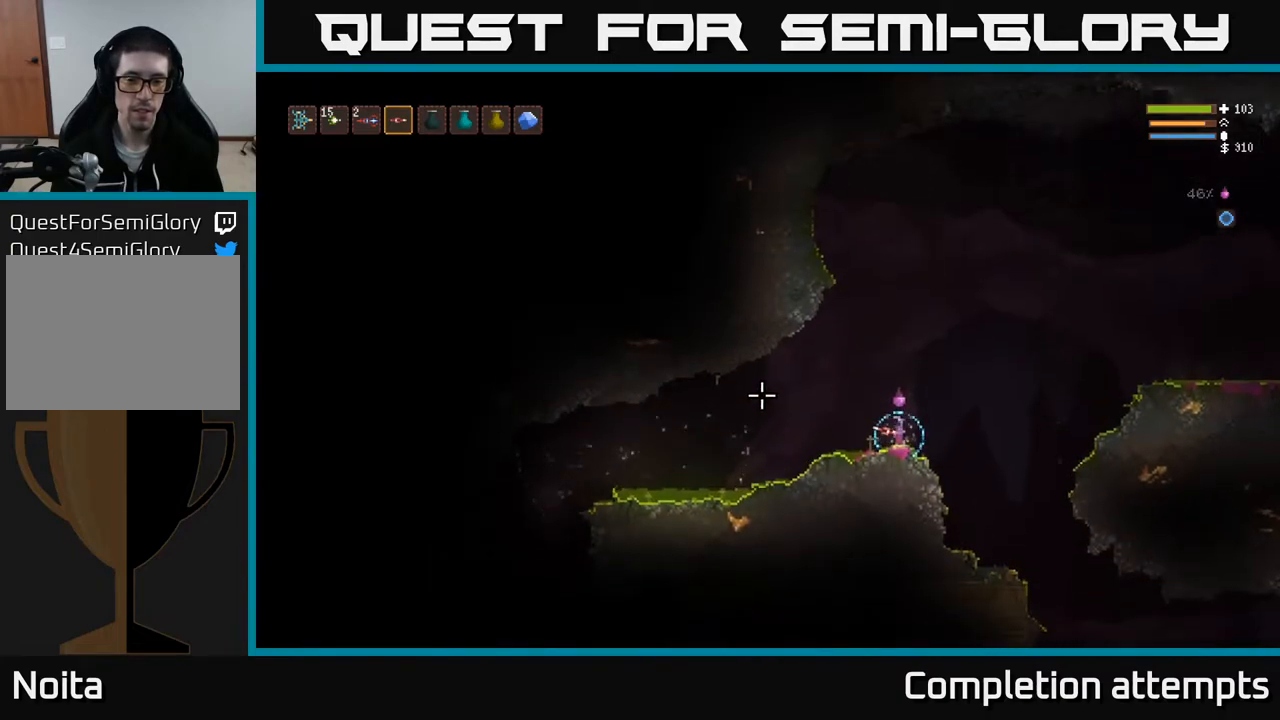
{"buttons": [], "left_stick": "left", "right_stick": "left", "events": [[183, "left_stick", "left"], [233, "L2", "down"], [467, "L2", "up"]]}
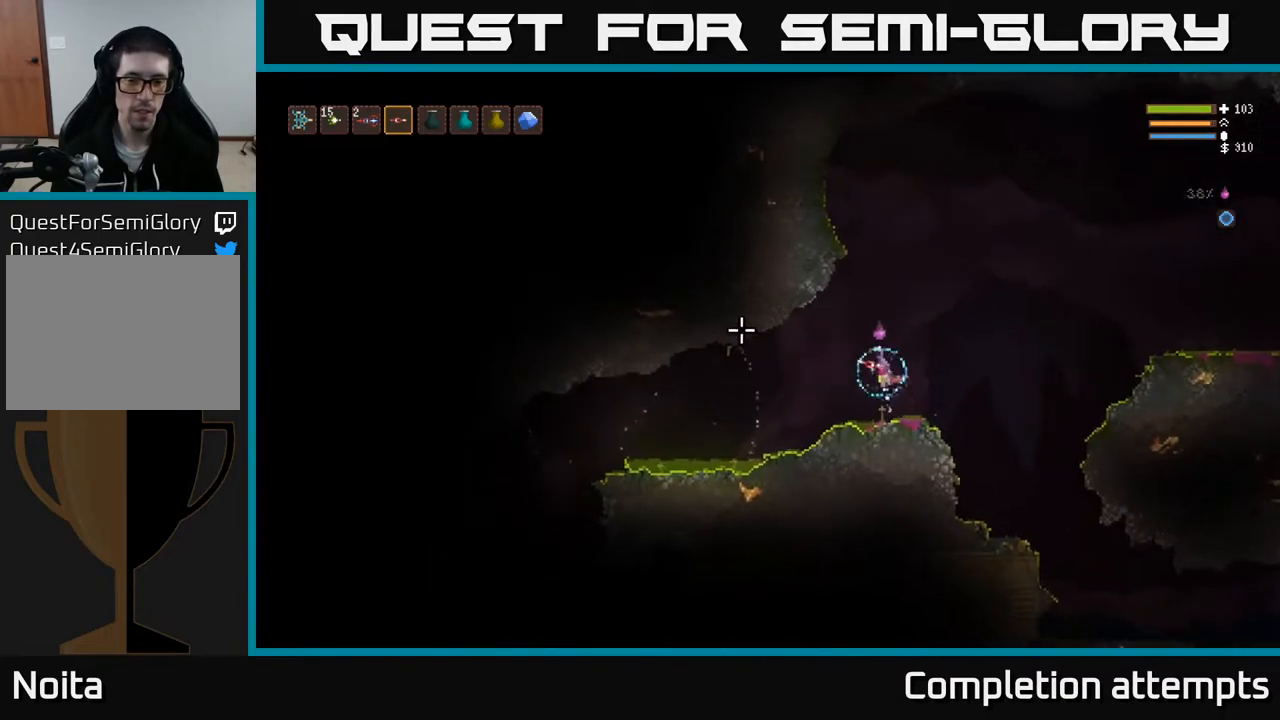
{"buttons": [], "left_stick": "center", "right_stick": "left", "events": [[483, "left_stick", "center"]]}
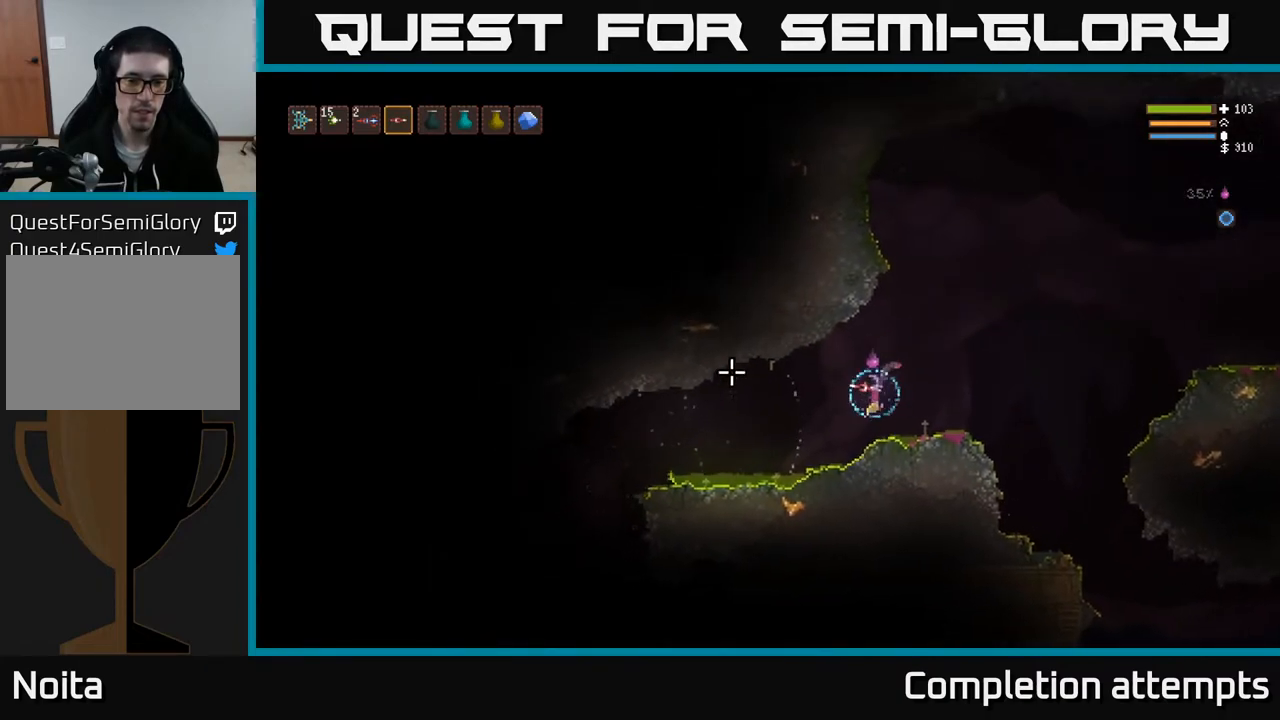
{"buttons": [], "left_stick": "left", "right_stick": "left", "events": [[83, "left_stick", "left"], [283, "L2", "down"], [450, "L2", "up"]]}
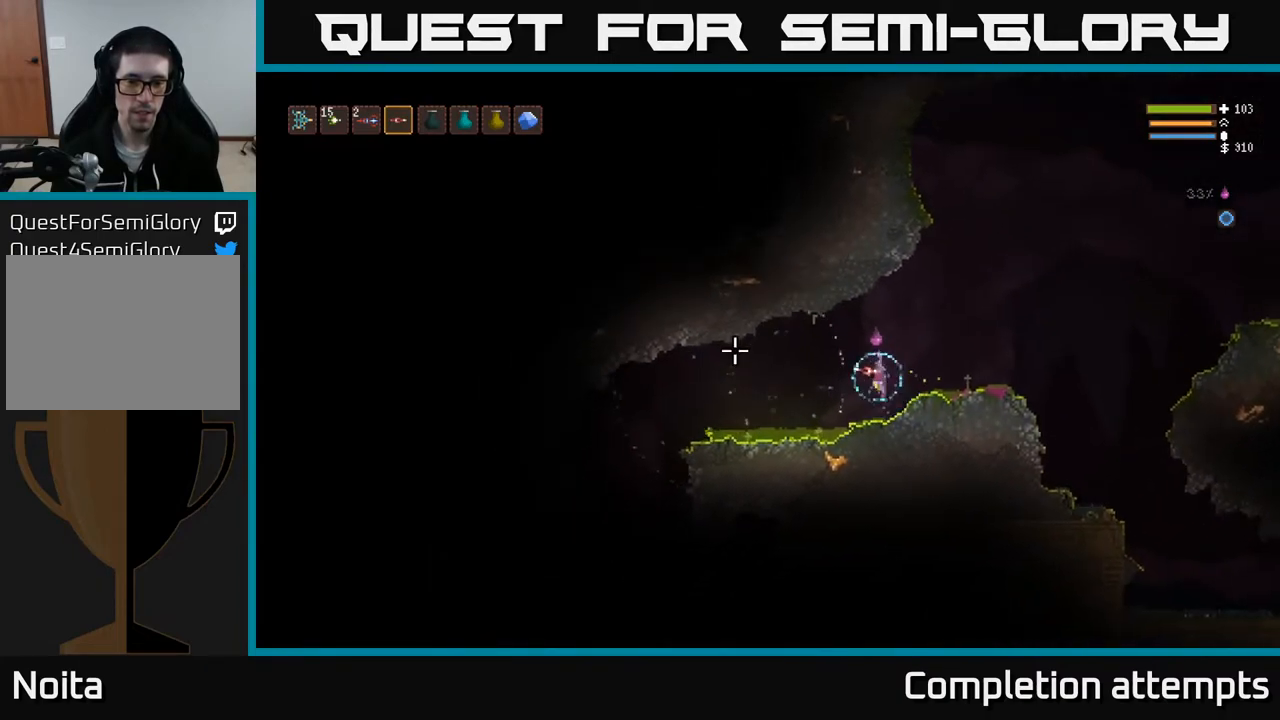
{"buttons": [], "left_stick": "left", "right_stick": "left", "events": [[367, "L2", "down"], [500, "L2", "up"]]}
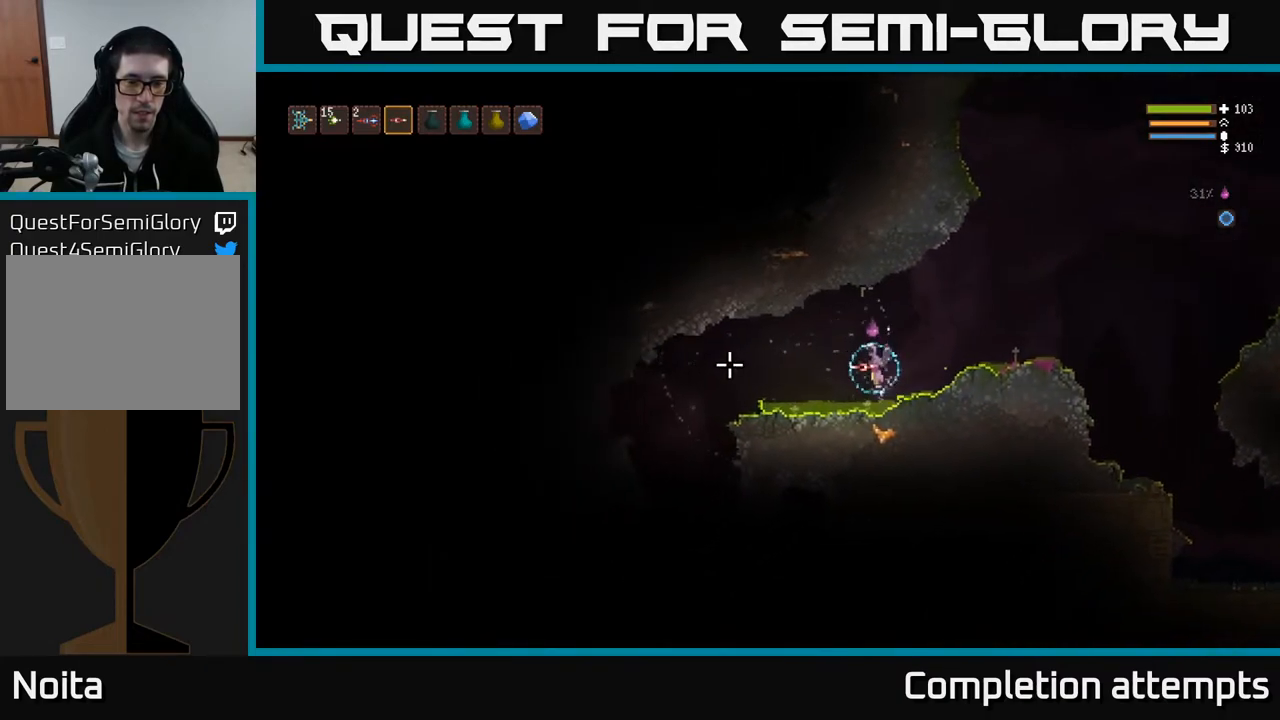
{"buttons": [], "left_stick": "left", "right_stick": "left", "events": [[183, "L2", "down"], [300, "L2", "up"]]}
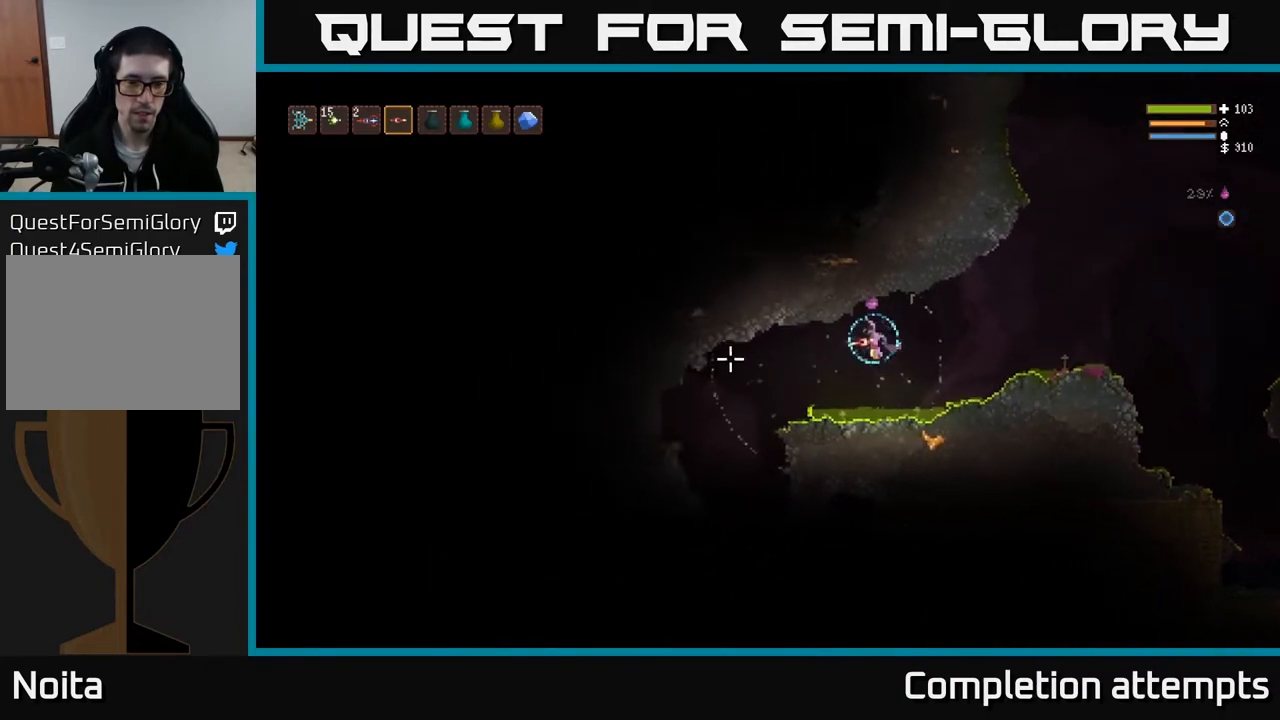
{"buttons": [], "left_stick": "left", "right_stick": "left", "events": [[167, "L2", "down"], [283, "L2", "up"]]}
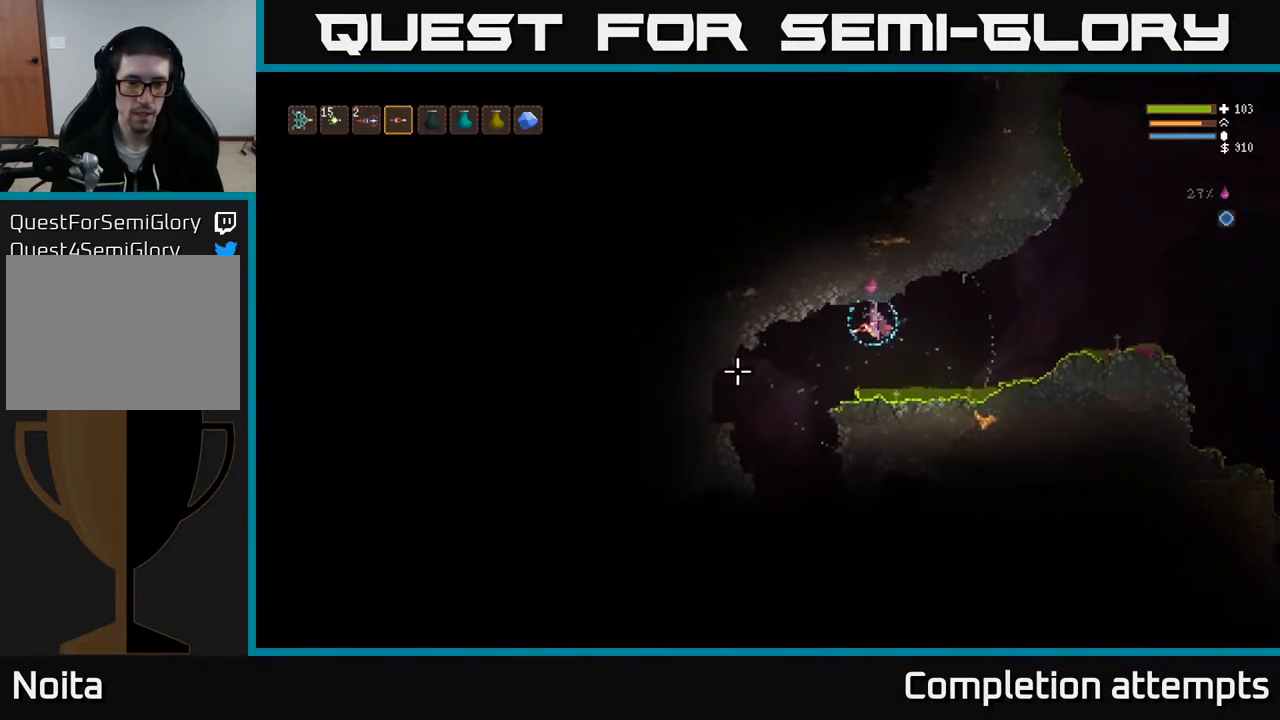
{"buttons": [], "left_stick": "left", "right_stick": "down-left", "events": [[233, "L2", "down"], [333, "L2", "up"], [333, "right_stick", "down-left"]]}
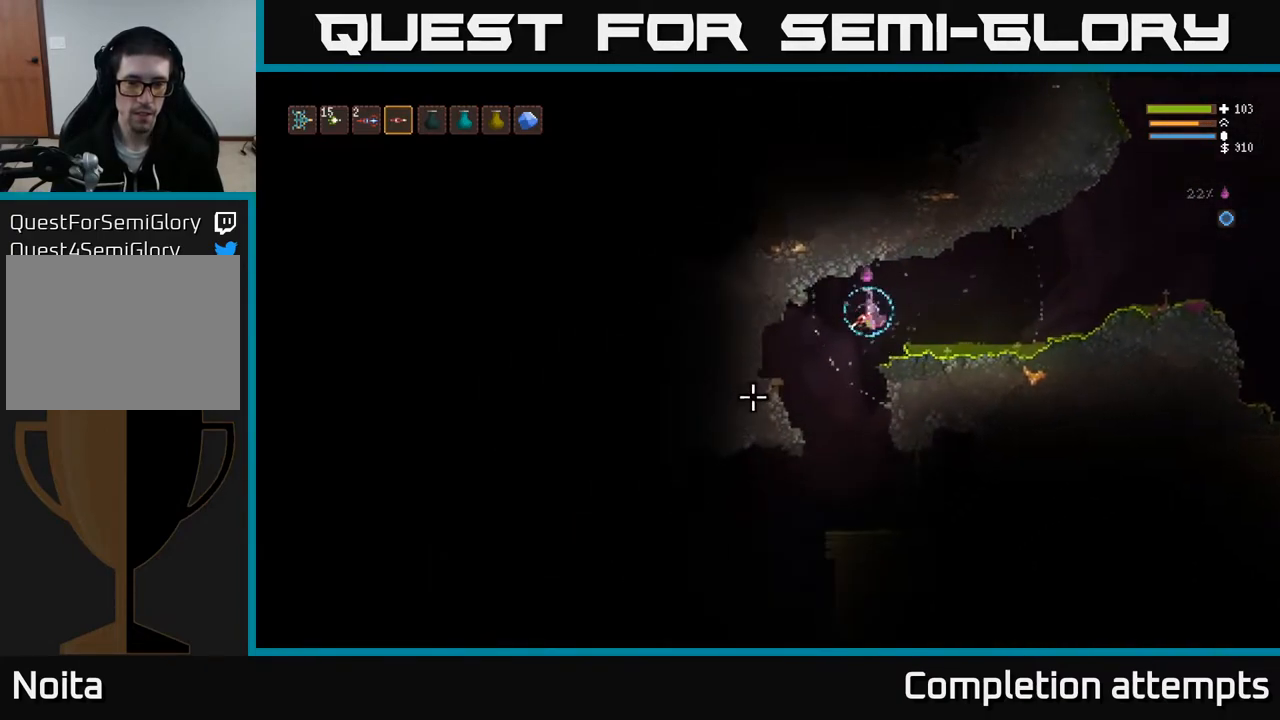
{"buttons": [], "left_stick": "center", "right_stick": "left", "events": [[200, "left_stick", "center"], [283, "left_stick", "right"], [350, "right_stick", "left"], [383, "left_stick", "center"]]}
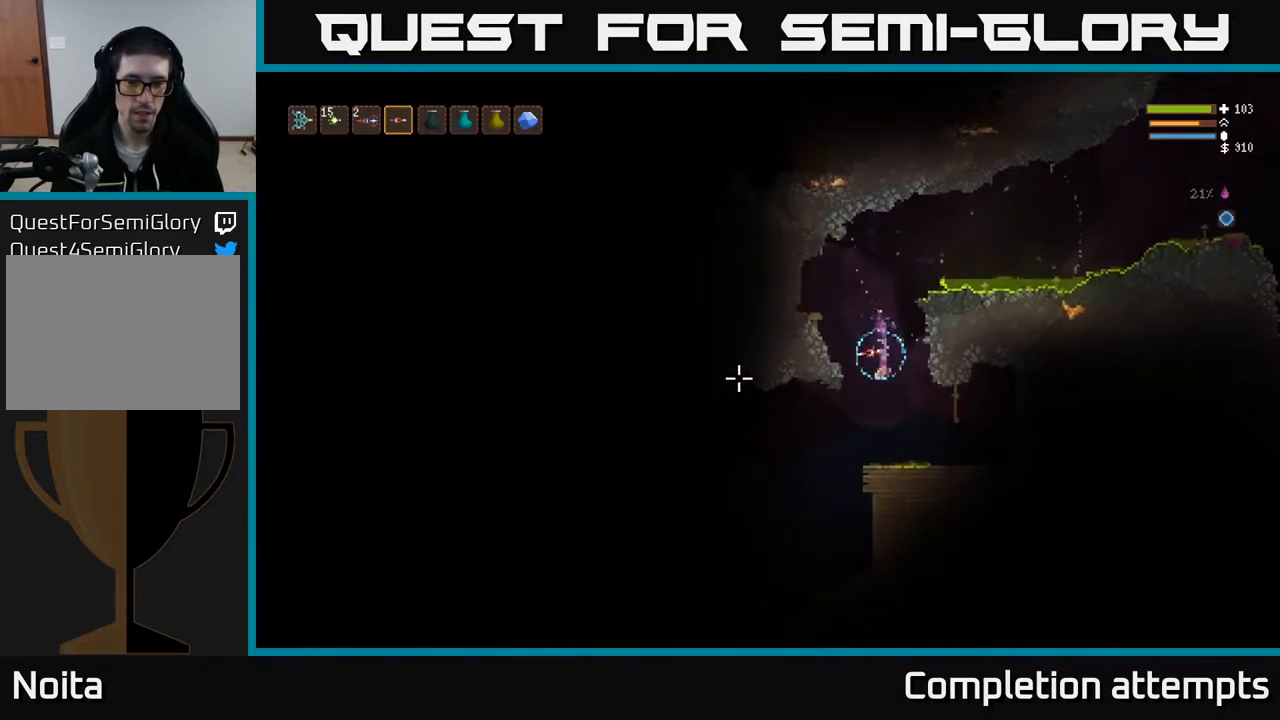
{"buttons": ["L2"], "left_stick": "left", "right_stick": "left", "events": [[167, "left_stick", "left"], [400, "L2", "down"]]}
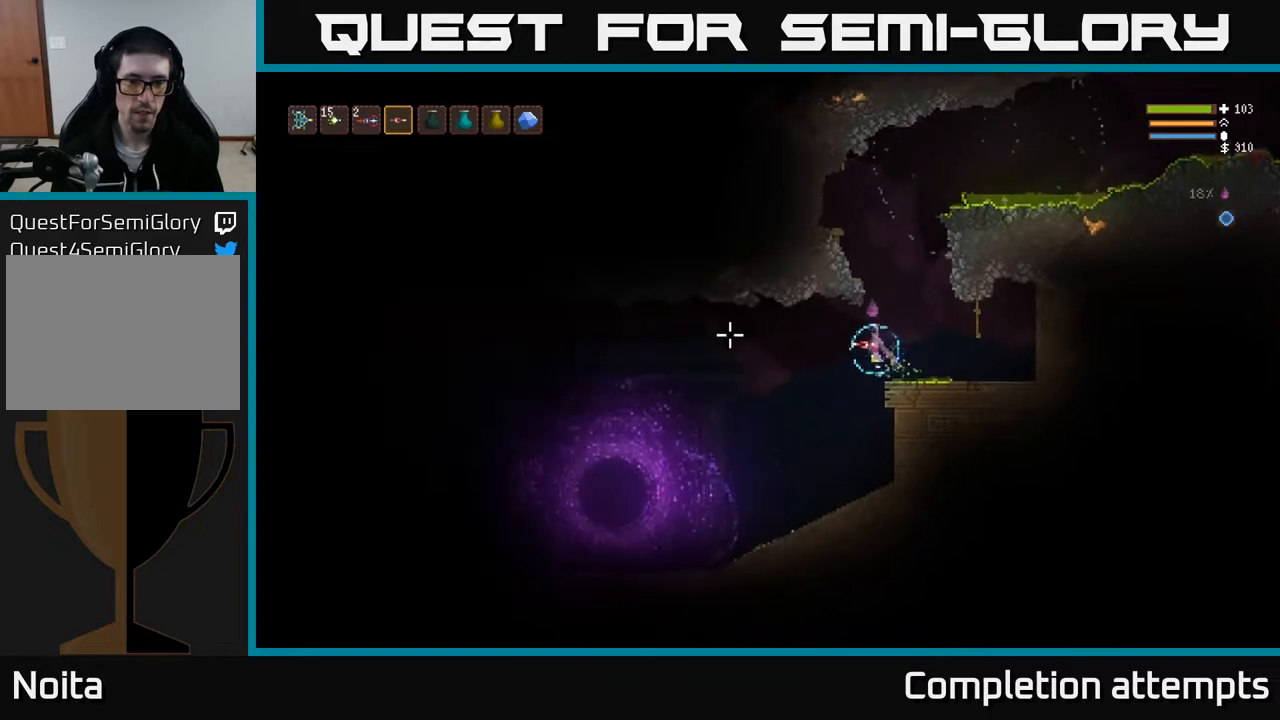
{"buttons": [], "left_stick": "left", "right_stick": "left", "events": [[50, "L2", "up"]]}
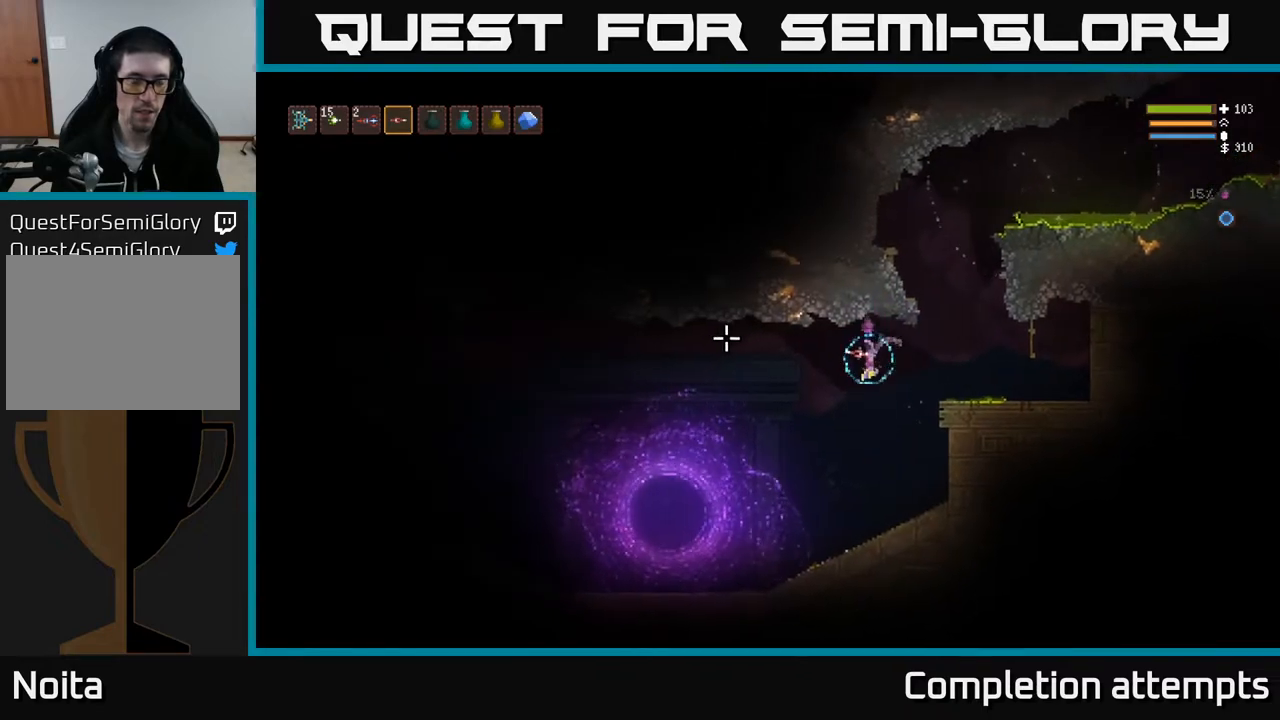
{"buttons": [], "left_stick": "left", "right_stick": "up-left", "events": [[117, "right_stick", "up-left"]]}
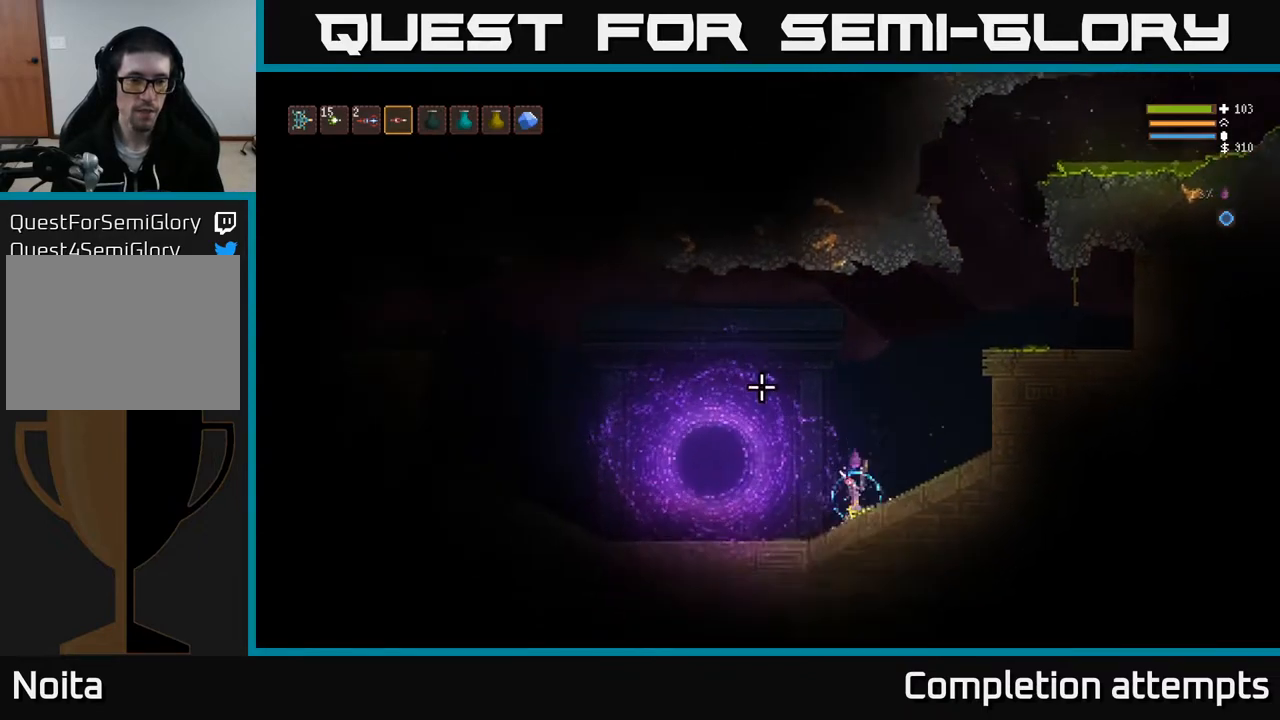
{"buttons": ["L2"], "left_stick": "left", "right_stick": "up-left", "events": [[83, "L2", "down"]]}
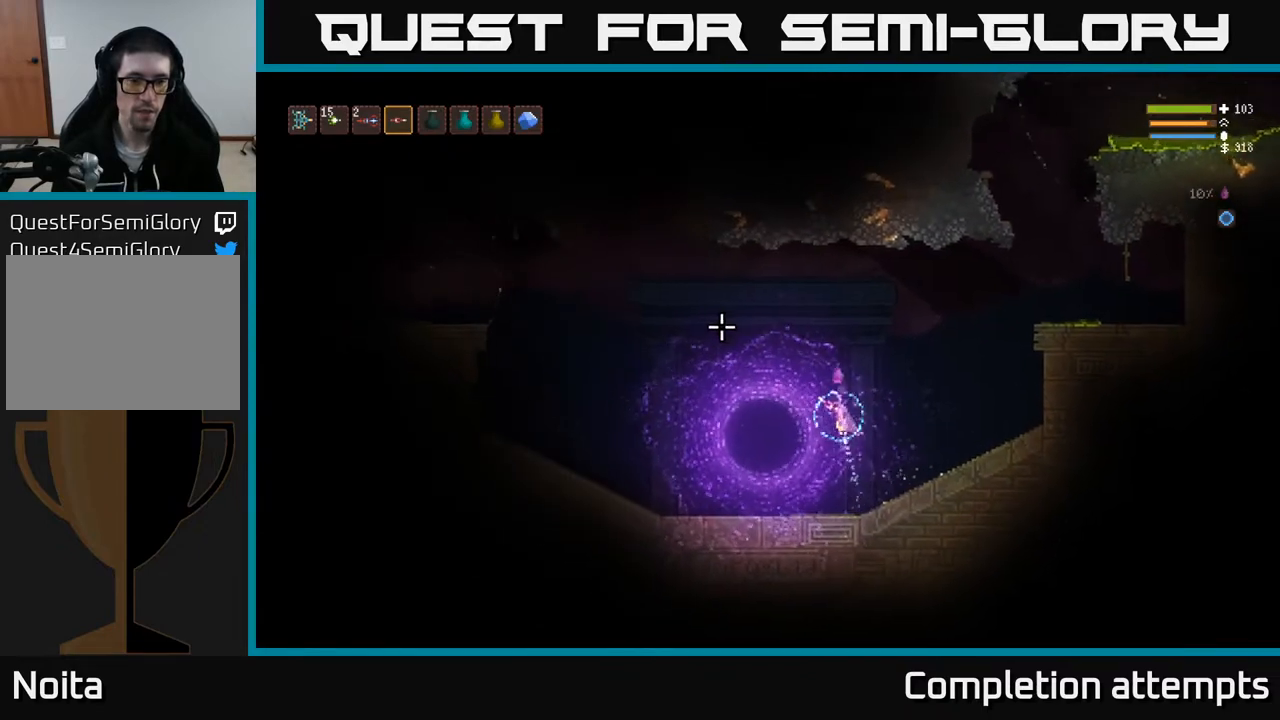
{"buttons": ["L2"], "left_stick": "left", "right_stick": "up-left", "events": []}
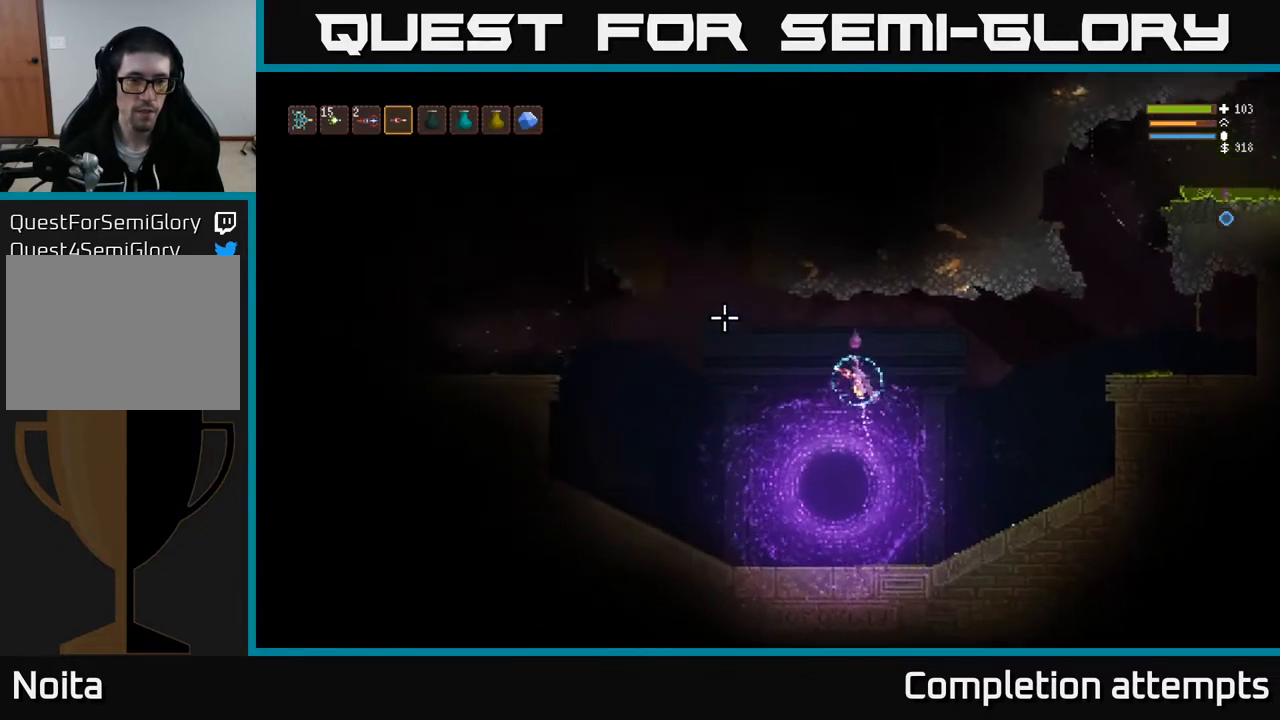
{"buttons": [], "left_stick": "left", "right_stick": "up-left", "events": [[350, "L2", "up"]]}
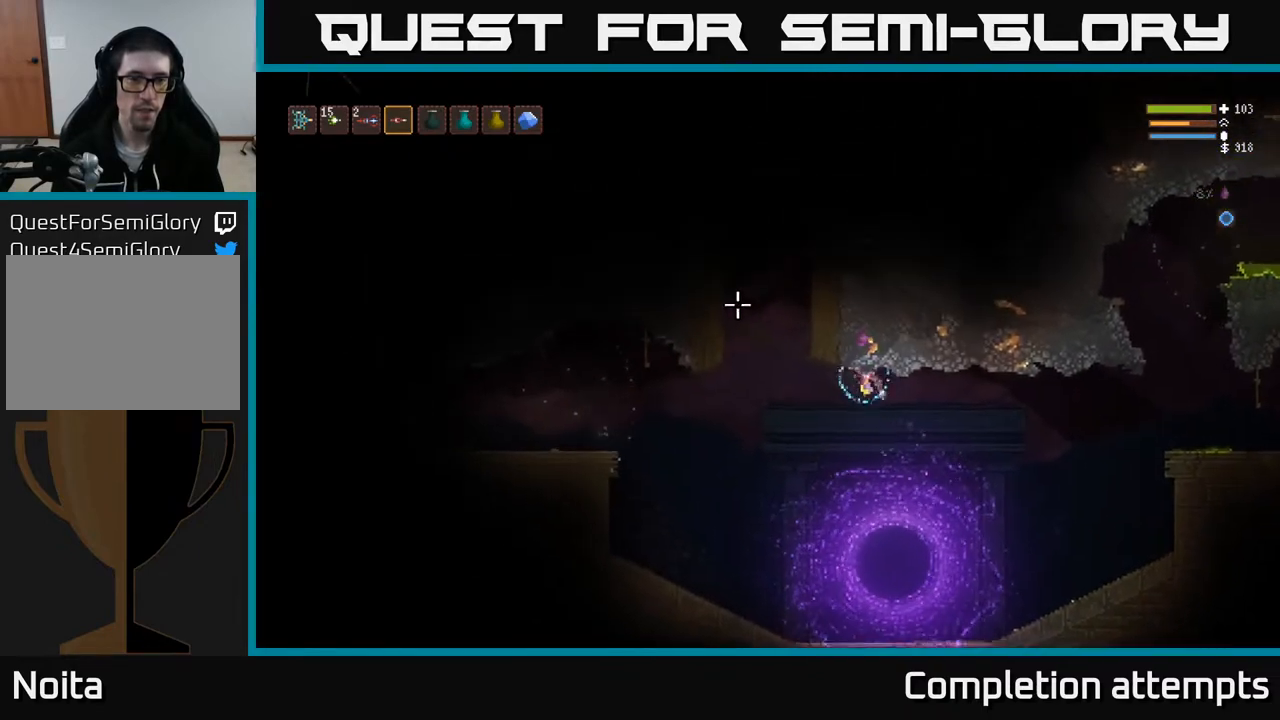
{"buttons": ["L2"], "left_stick": "left", "right_stick": "up-left", "events": [[283, "L2", "down"]]}
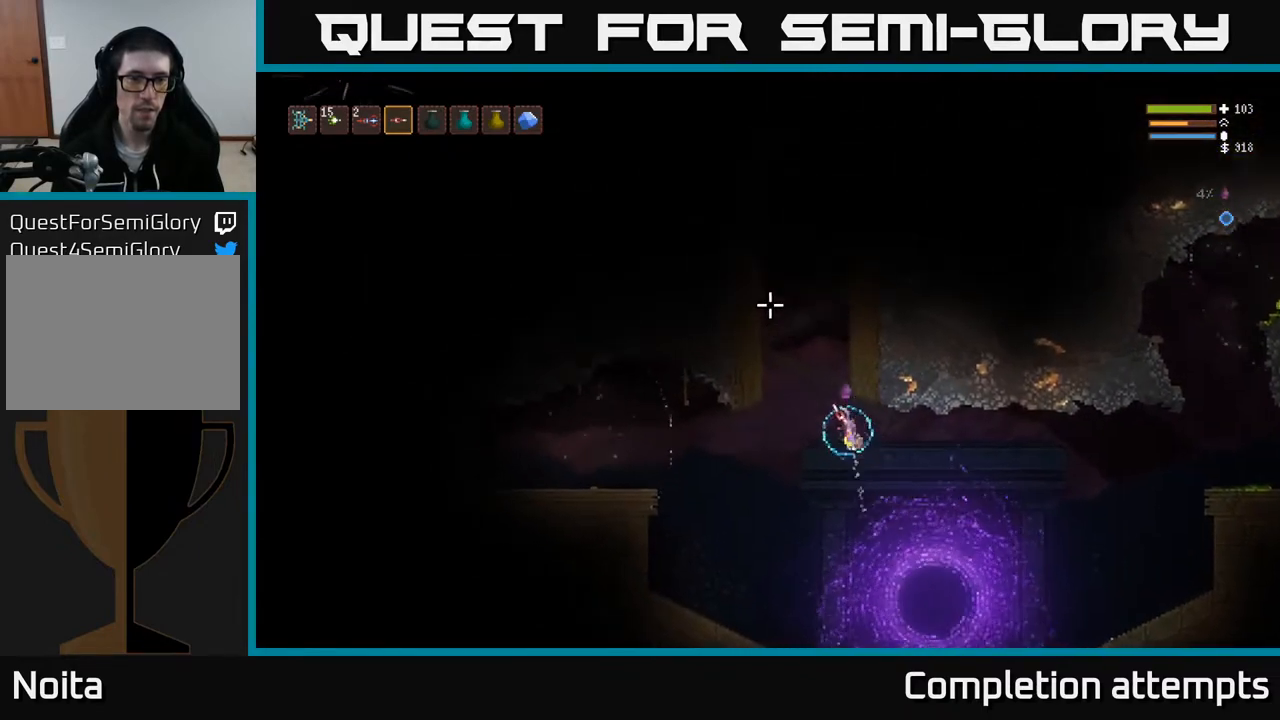
{"buttons": ["L2"], "left_stick": "center", "right_stick": "up", "events": [[100, "right_stick", "up"], [267, "left_stick", "center"]]}
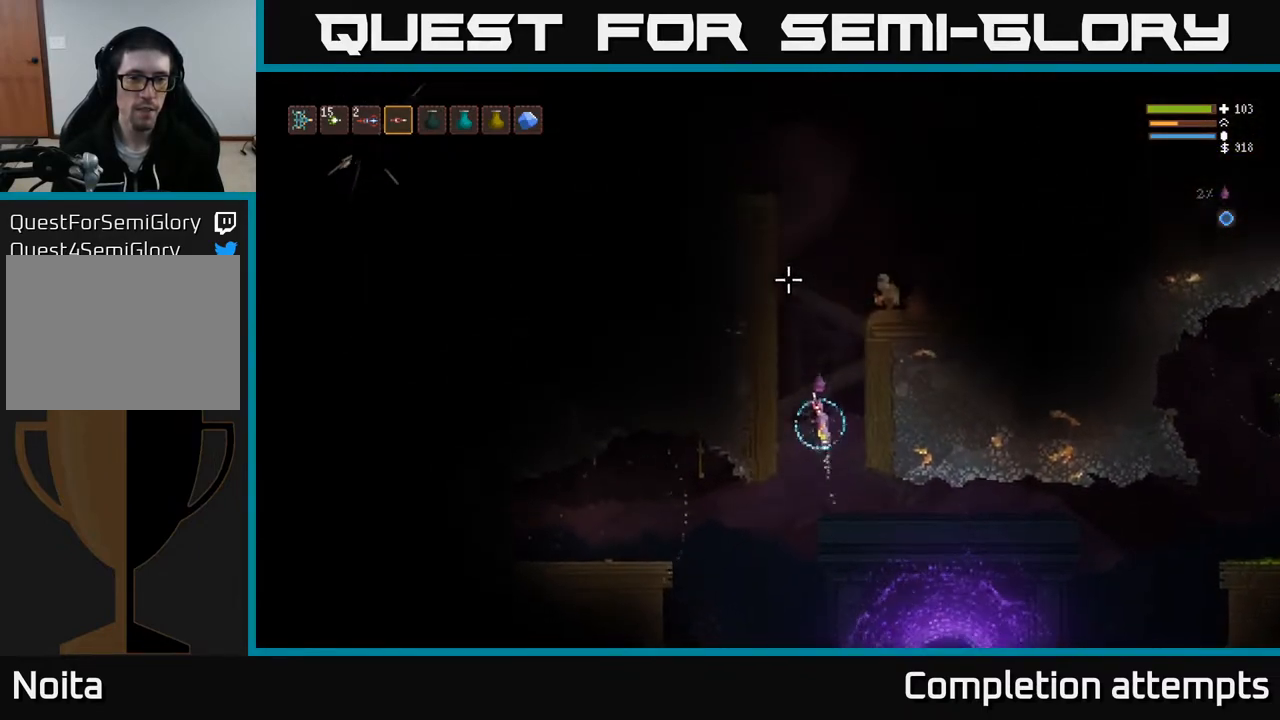
{"buttons": ["L2", "R2"], "left_stick": "right", "right_stick": "up-right", "events": [[133, "right_stick", "up-right"], [417, "left_stick", "right"], [433, "R2", "down"]]}
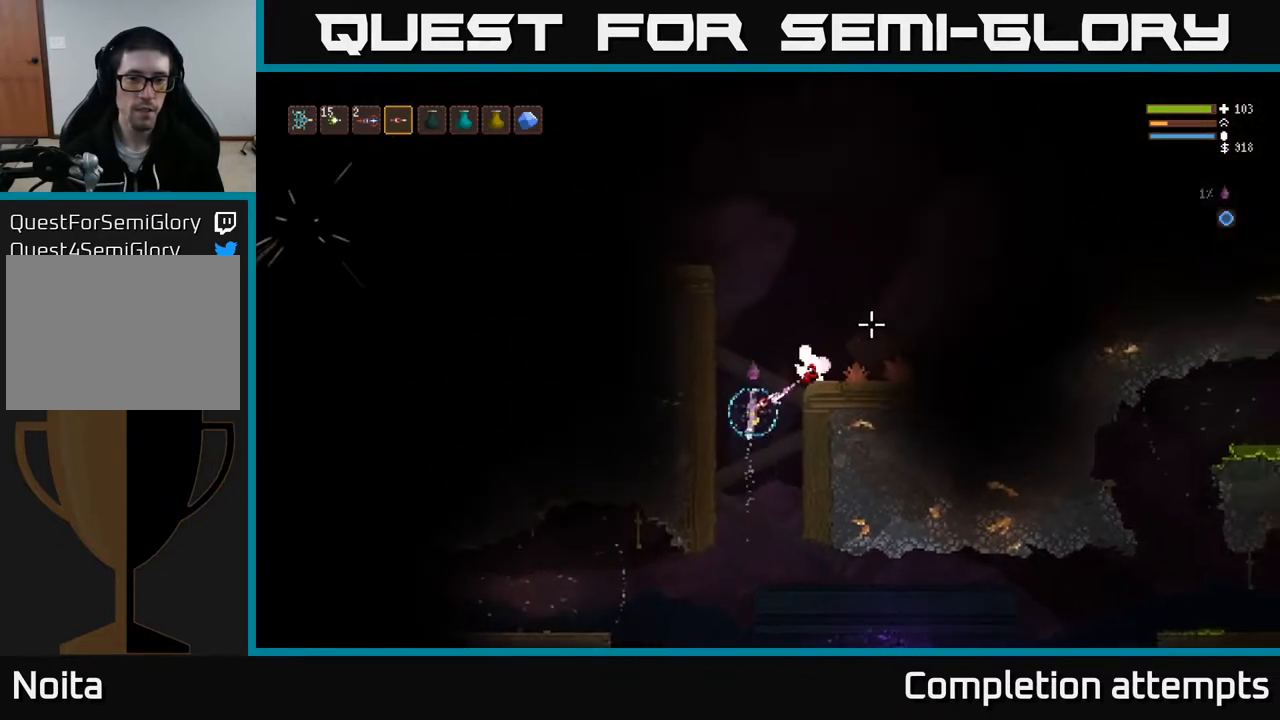
{"buttons": [], "left_stick": "right", "right_stick": "down", "events": [[200, "right_stick", "right"], [433, "R2", "up"], [450, "L2", "up"], [467, "right_stick", "down"]]}
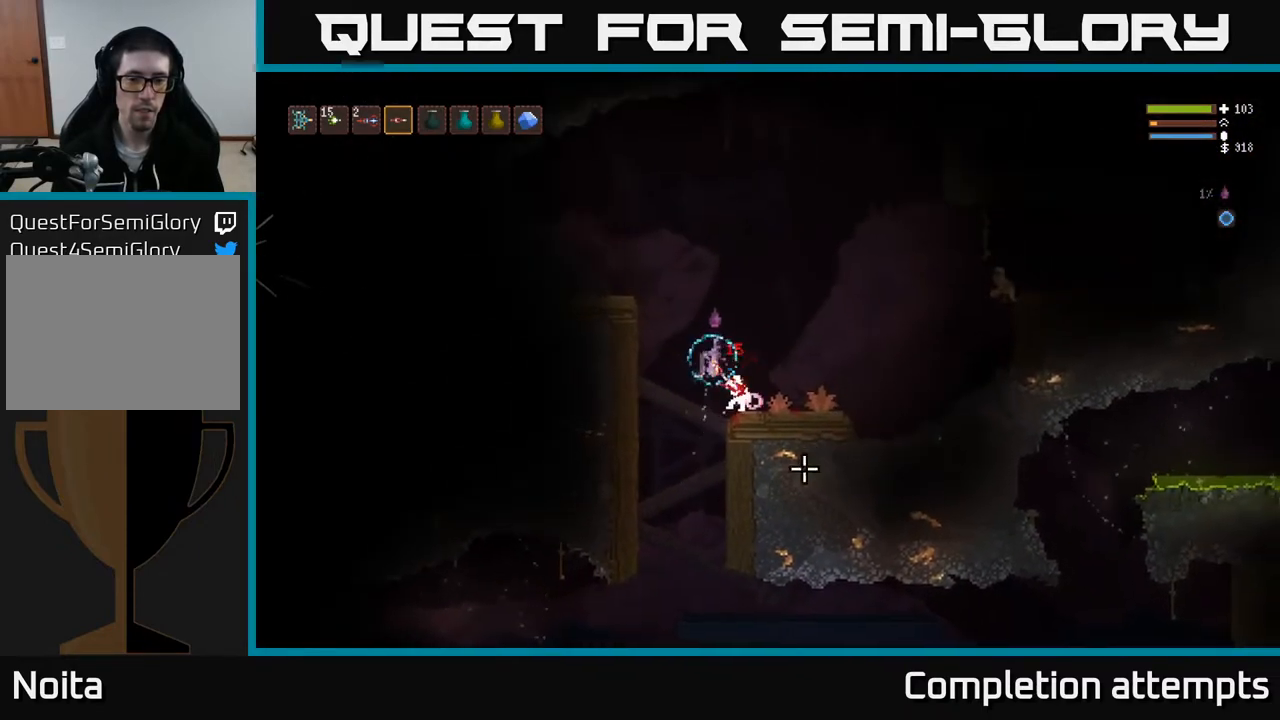
{"buttons": ["R2"], "left_stick": "right", "right_stick": "down-left", "events": [[150, "R2", "down"], [183, "right_stick", "down-left"], [317, "left_stick", "center"], [500, "left_stick", "right"]]}
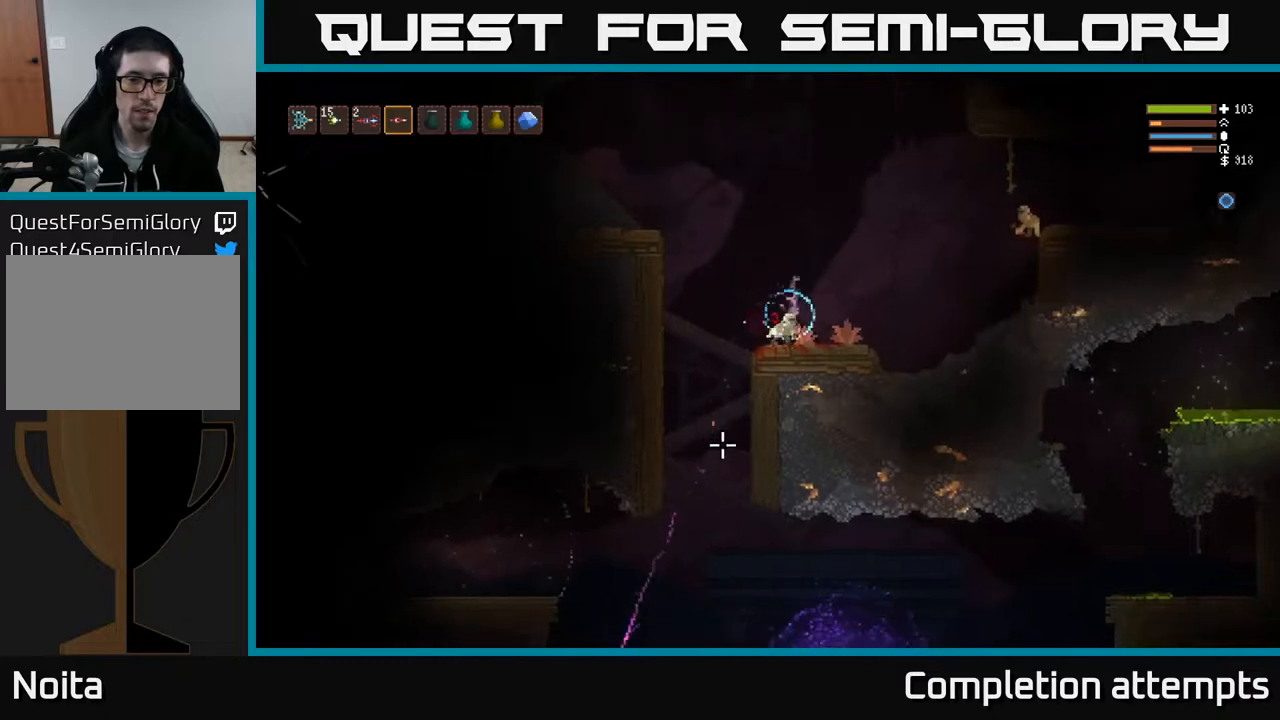
{"buttons": ["R2"], "left_stick": "center", "right_stick": "left", "events": [[117, "R2", "up"], [117, "right_stick", "left"], [217, "left_stick", "center"], [300, "R2", "down"]]}
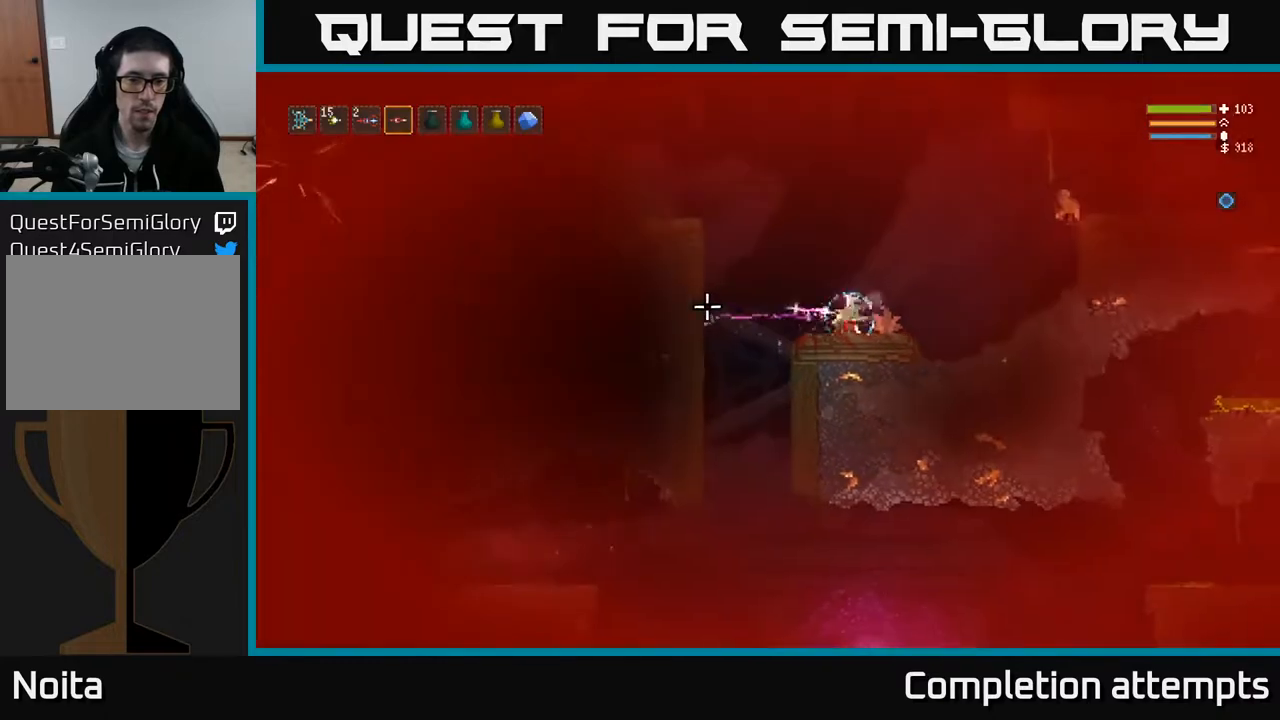
{"buttons": ["R2"], "left_stick": "up-left", "right_stick": "left", "events": [[117, "left_stick", "right"], [150, "R2", "up"], [300, "R2", "down"], [317, "L2", "down"], [450, "L2", "up"], [500, "left_stick", "up-left"]]}